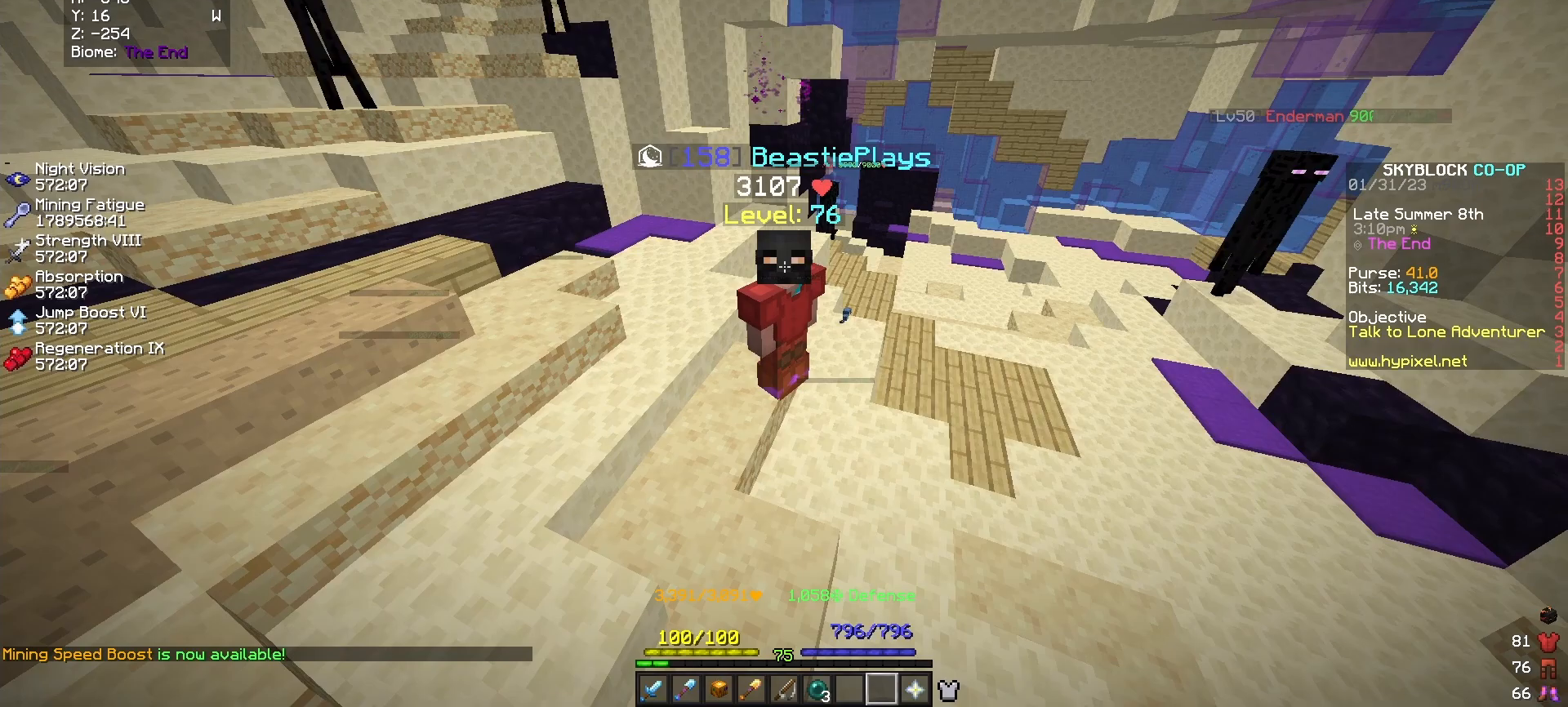
Gameplay with keyboard and mouse; each line is a JSON object with the keys and mouse buttons held at the frame after it. "events" lists presses ("down") and releases ("up") of "a", "d", "s", "w", "mouse_left" and "mouse_right" between this image and that frame as [ms after this image, input, new state], when the widget could be followed in between. "mouse_left", "mouse_right" = the "left", "right" buttons of the "mouse" list. No other keys are recorded. Fast repeated clicks can show as one long hold. Mouse movement is not recorded.
{"keys": [], "mouse": [], "events": []}
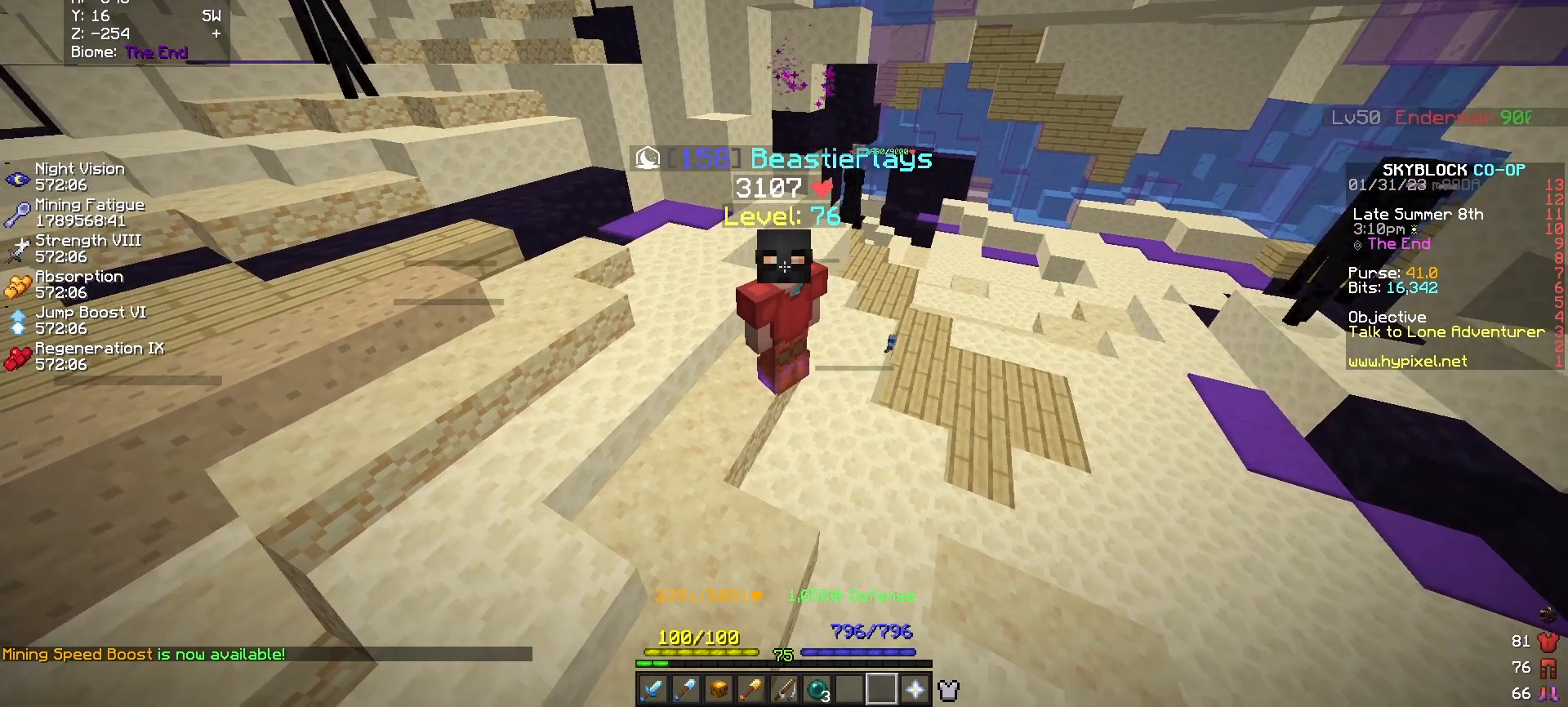
{"keys": [], "mouse": [], "events": []}
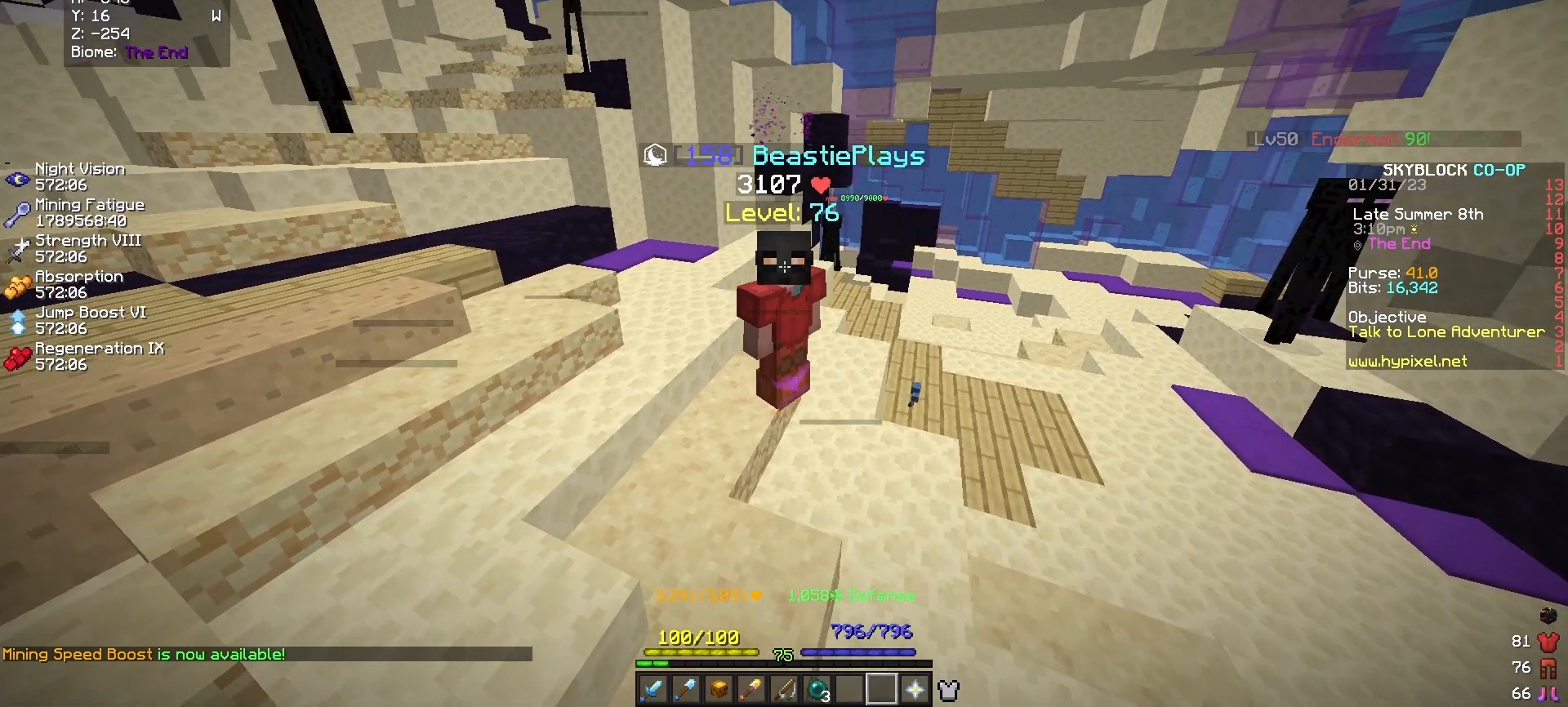
{"keys": [], "mouse": [], "events": []}
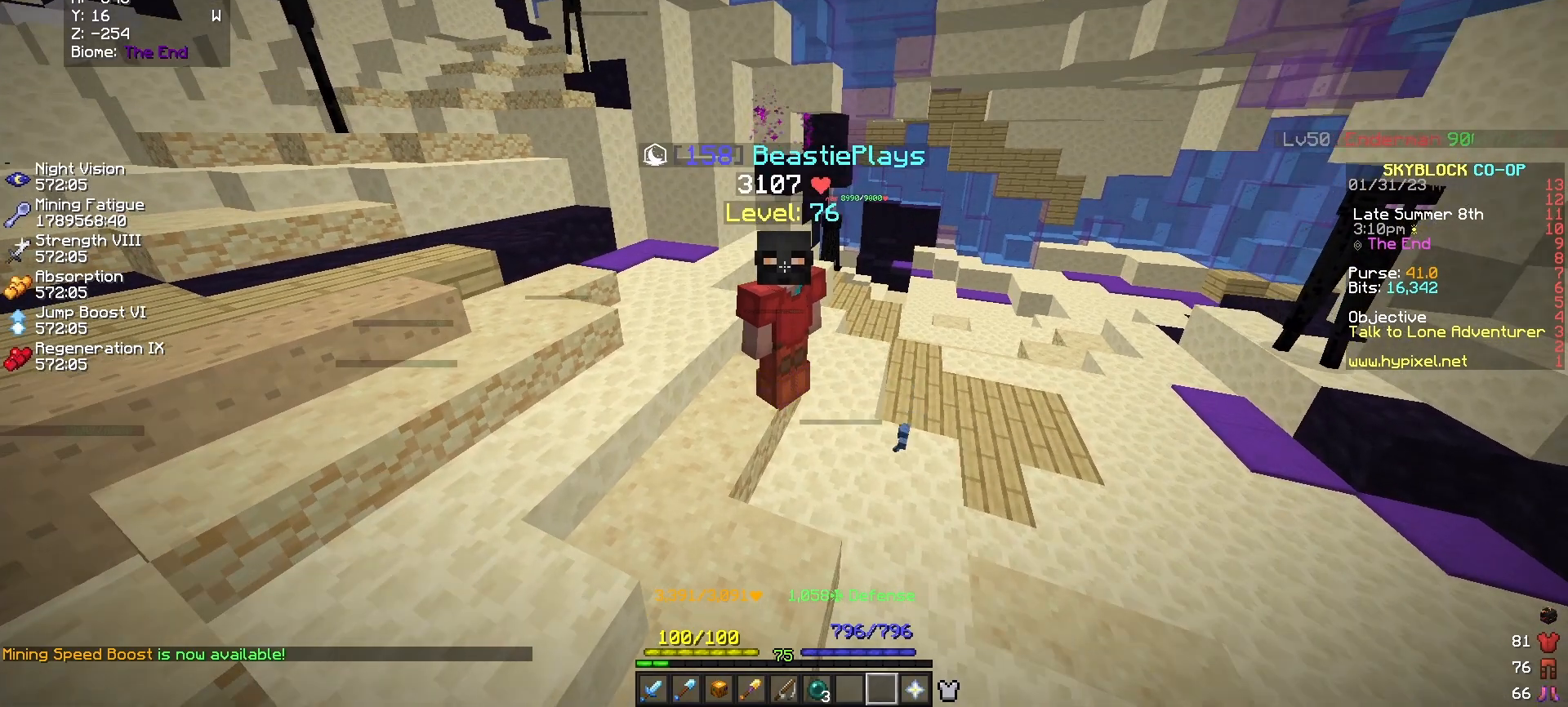
{"keys": [], "mouse": [], "events": []}
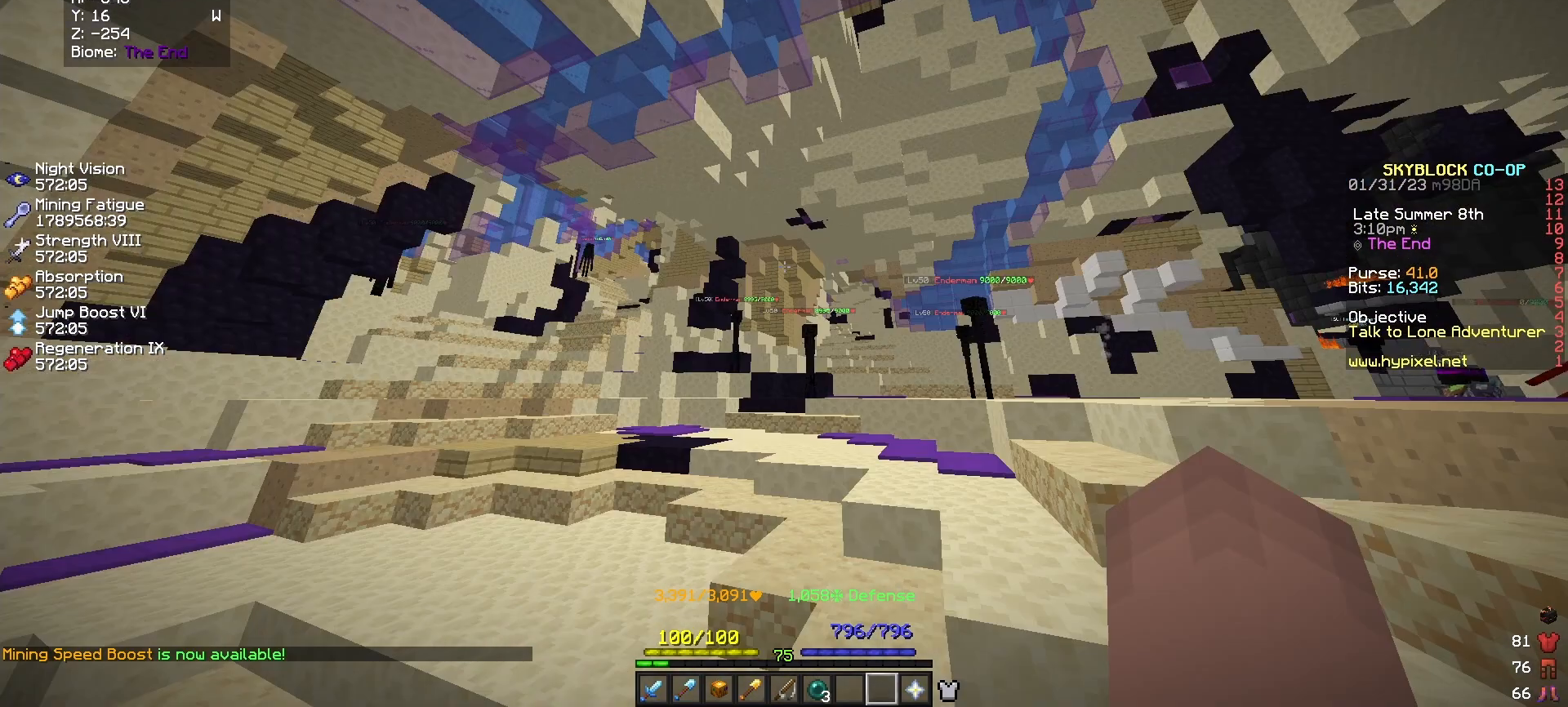
{"keys": [], "mouse": [], "events": []}
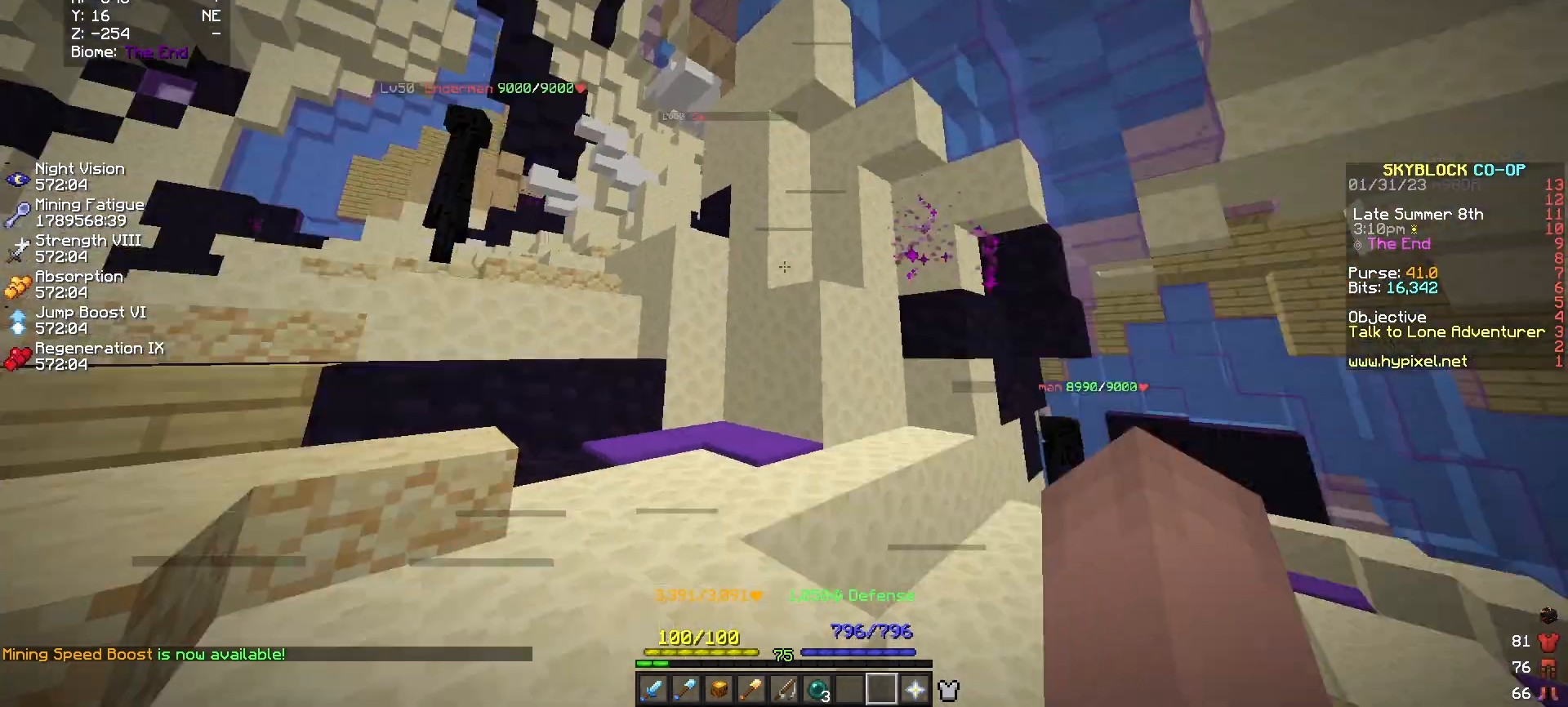
{"keys": ["w"], "mouse": [], "events": [[450, "w", "down"]]}
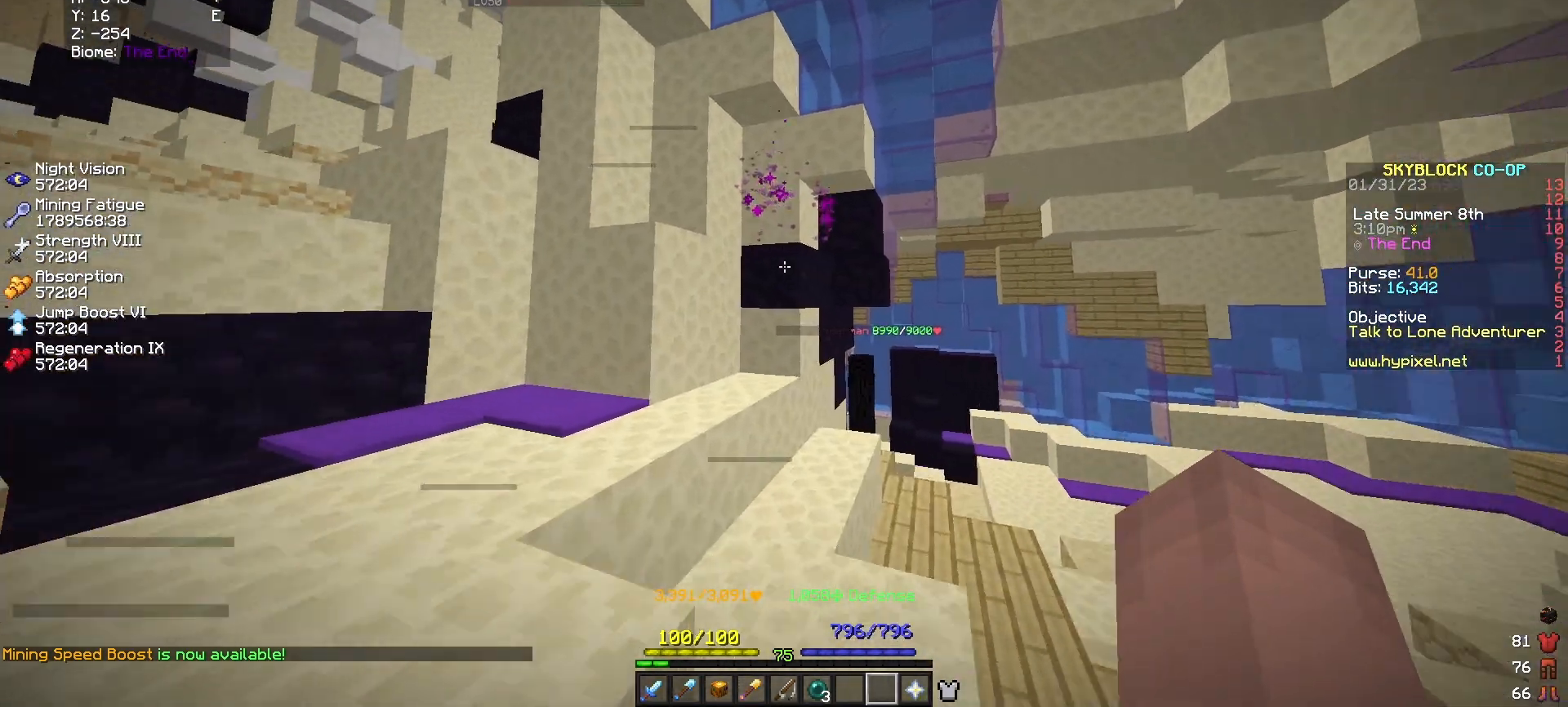
{"keys": [], "mouse": [], "events": [[267, "w", "up"]]}
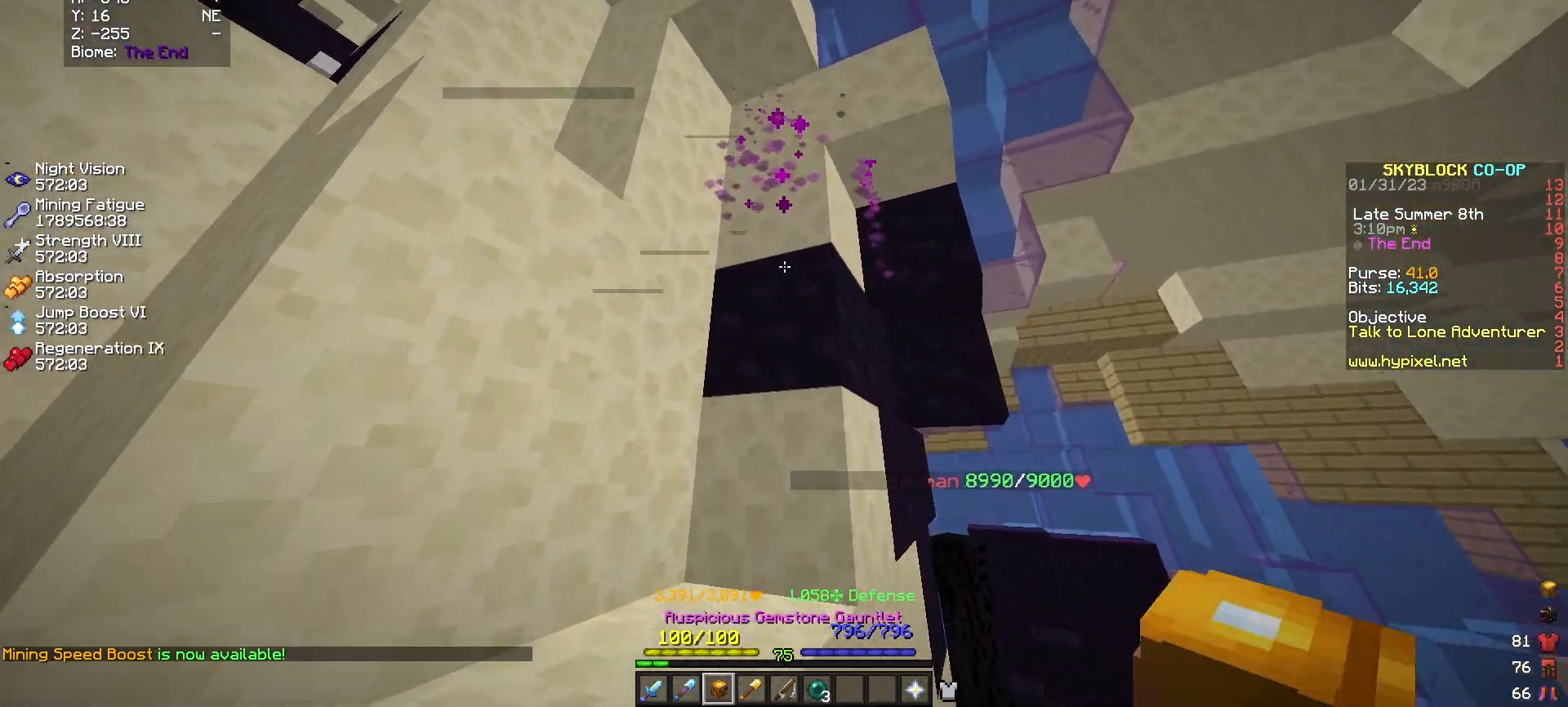
{"keys": [], "mouse": [], "events": []}
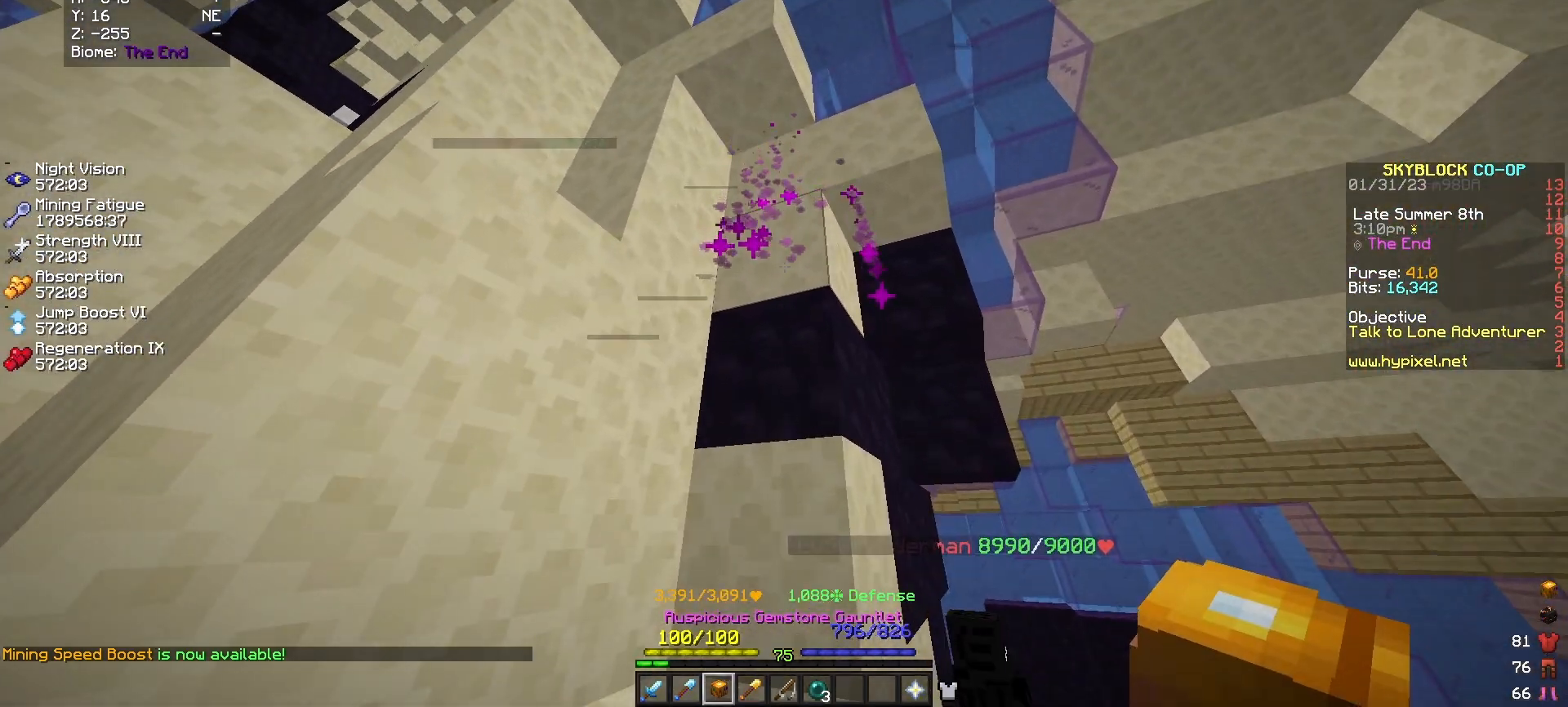
{"keys": [], "mouse": [], "events": []}
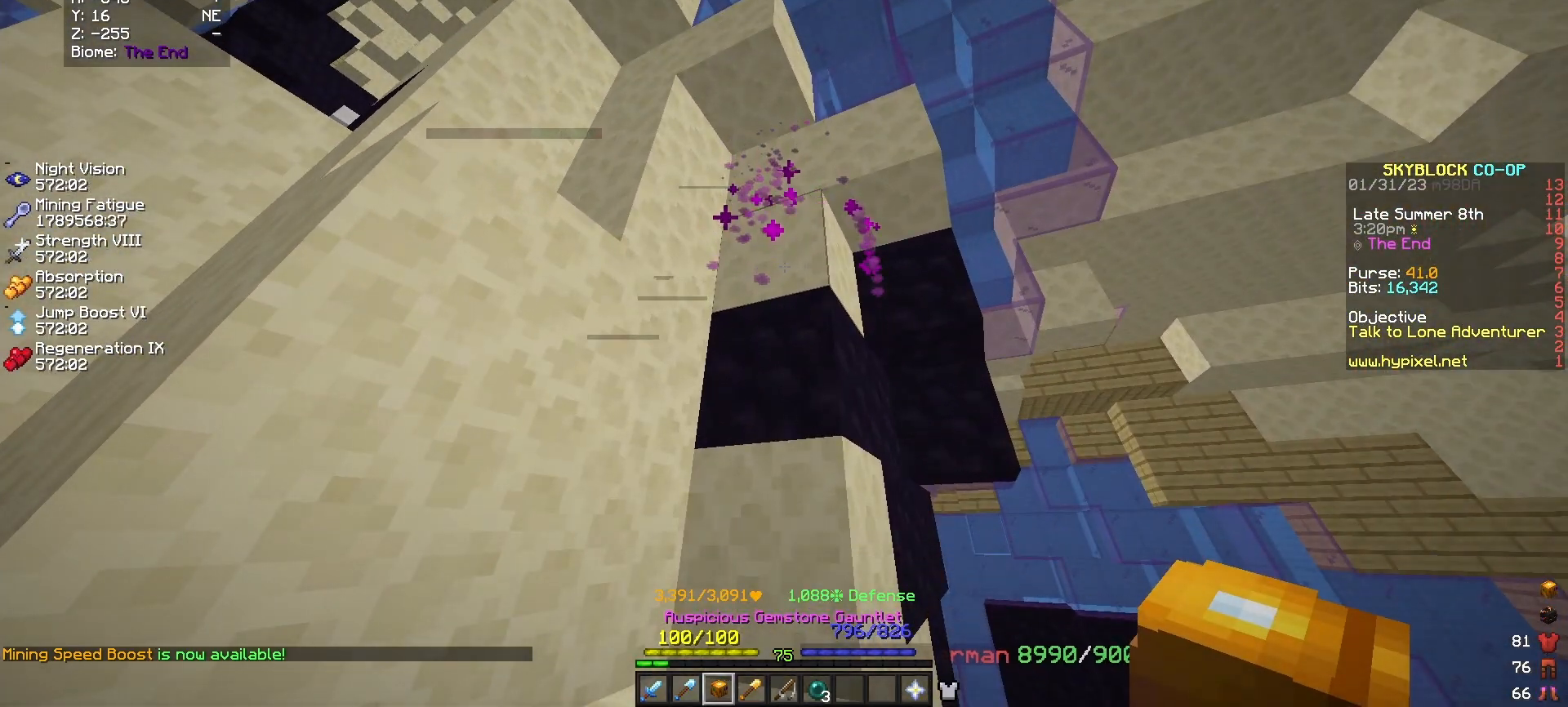
{"keys": [], "mouse": [], "events": []}
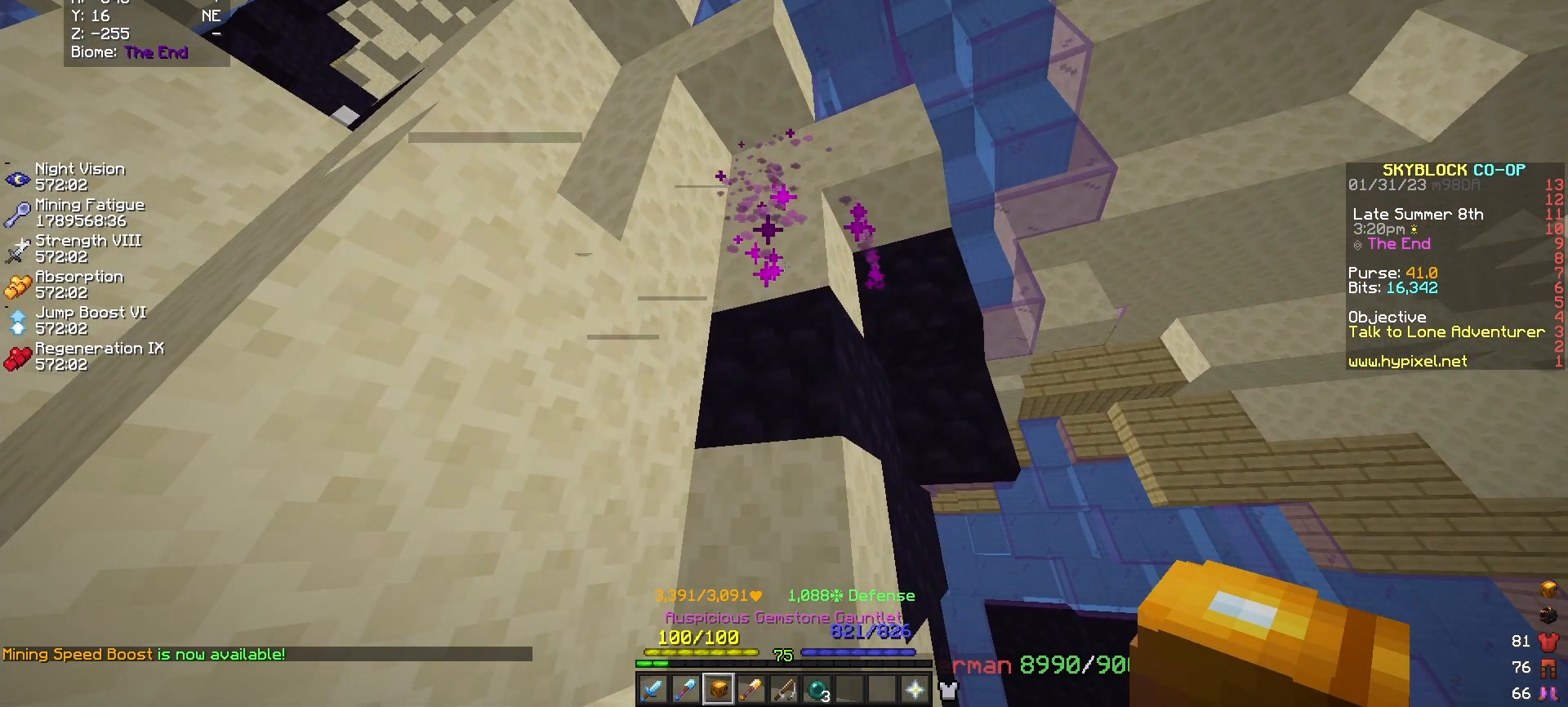
{"keys": [], "mouse": [], "events": []}
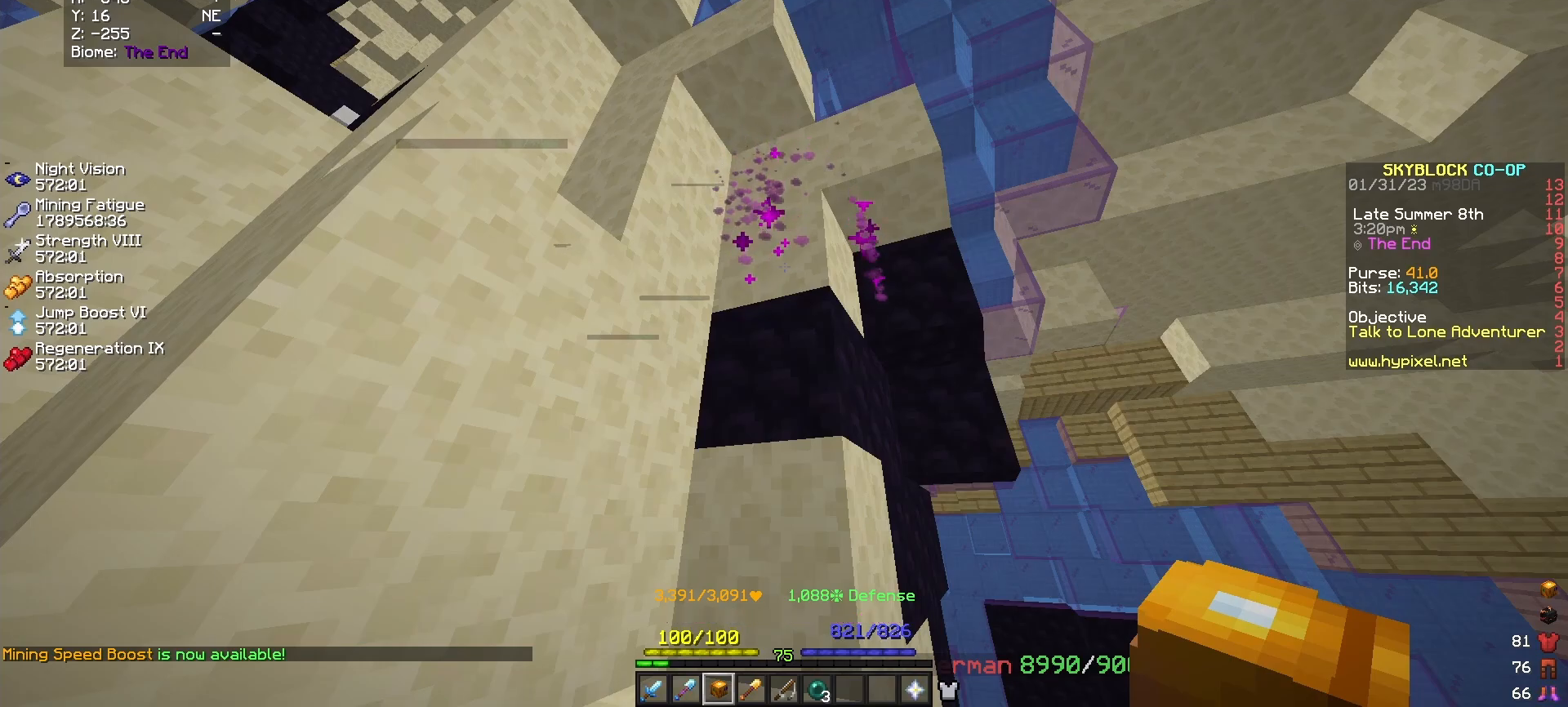
{"keys": [], "mouse": [], "events": []}
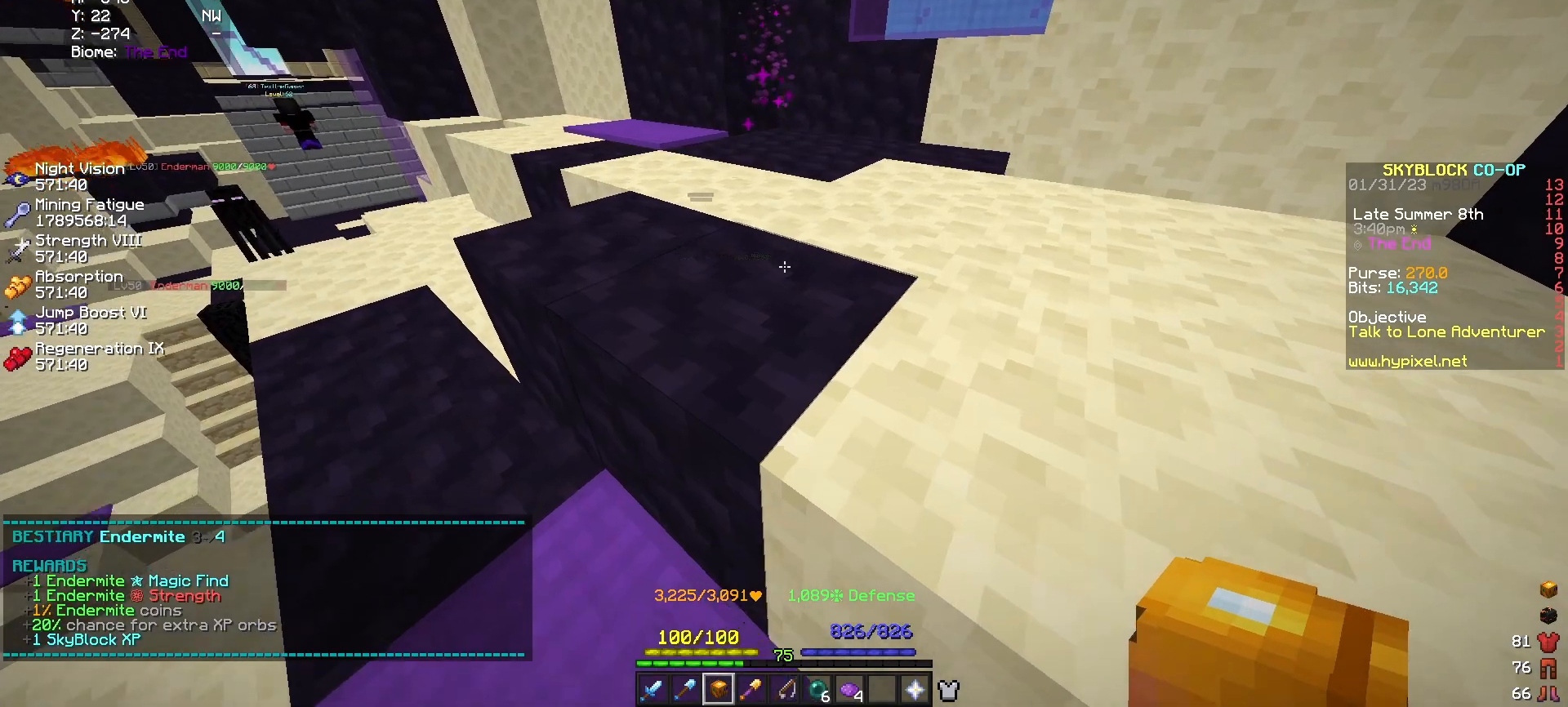
{"keys": ["w"], "mouse": [], "events": [[367, "w", "down"]]}
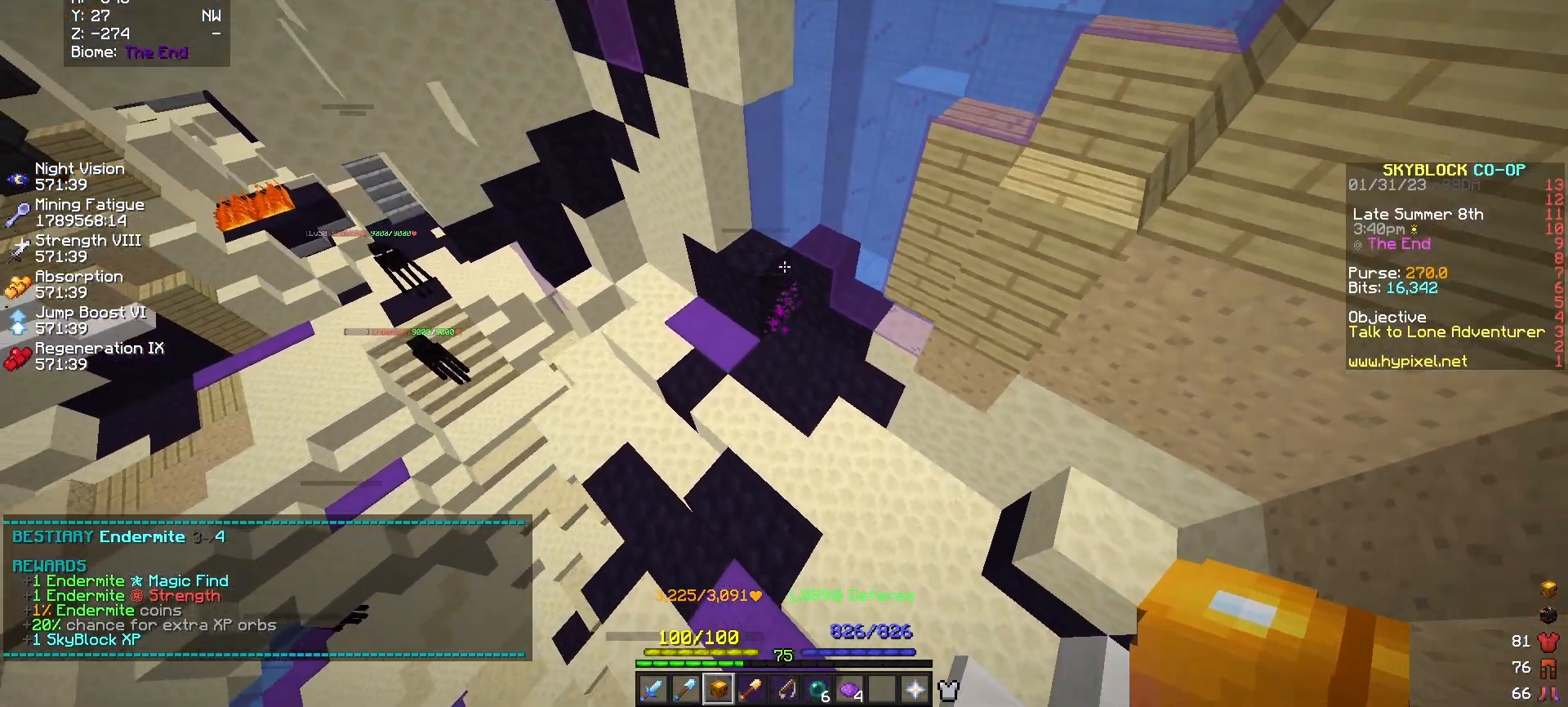
{"keys": [], "mouse": [], "events": [[250, "w", "up"]]}
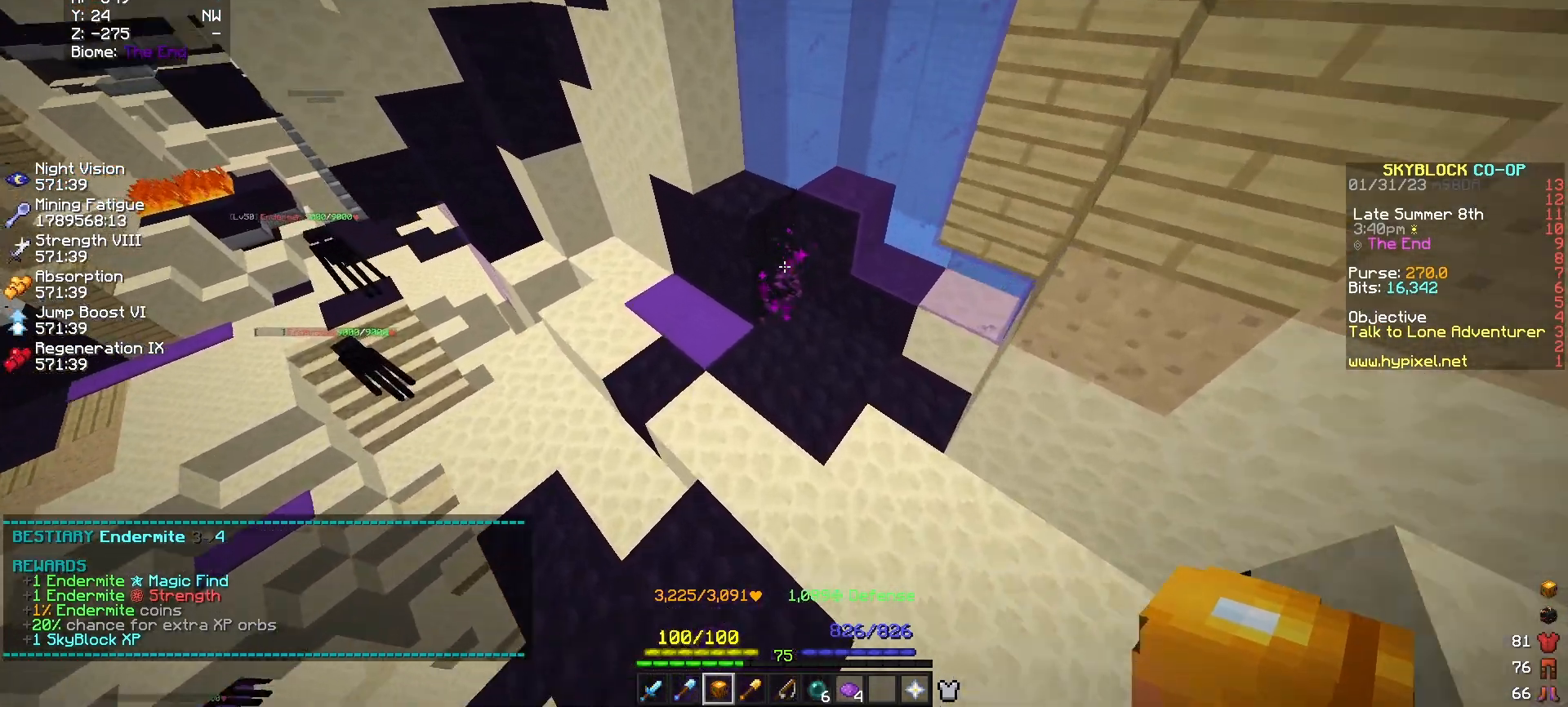
{"keys": [], "mouse": [], "events": [[50, "w", "down"], [200, "w", "up"]]}
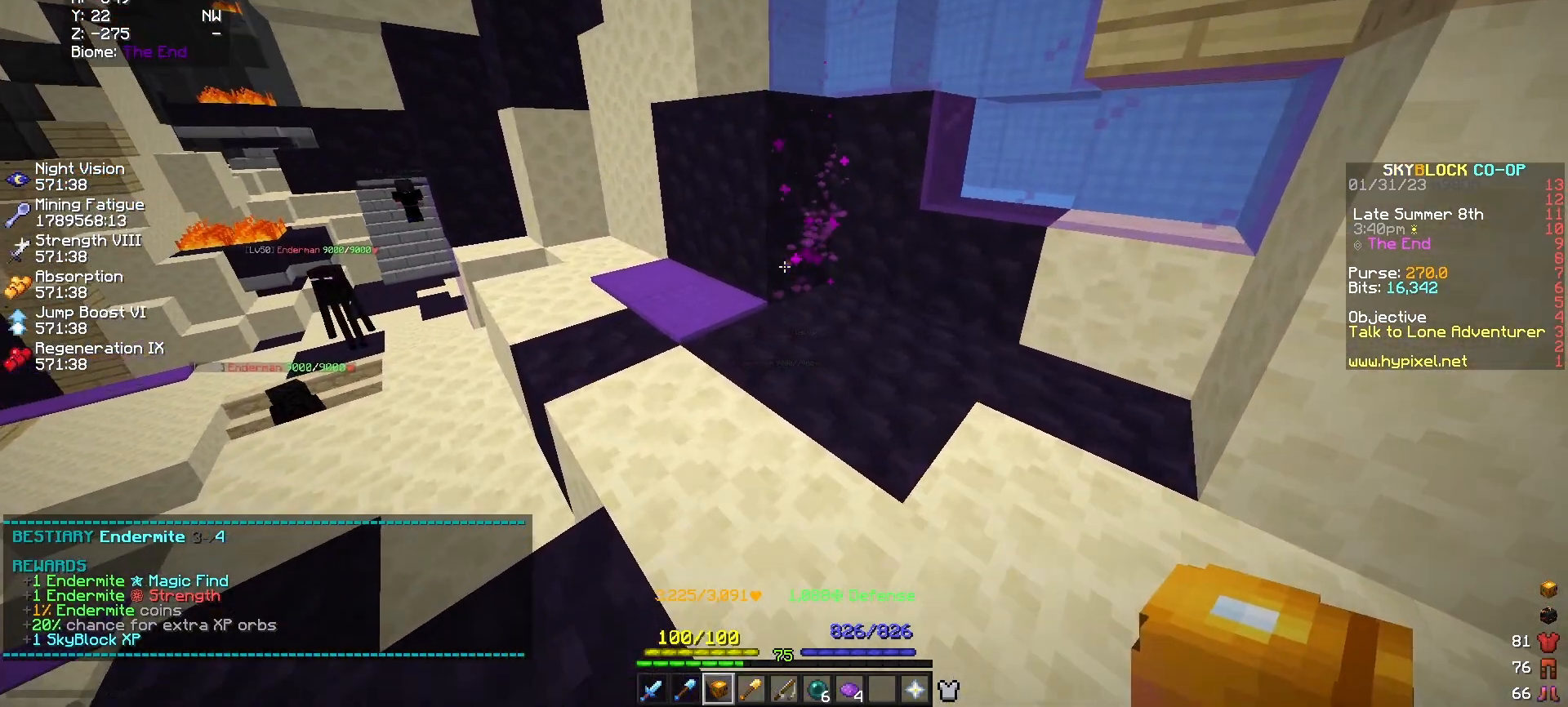
{"keys": [], "mouse": ["left"], "events": [[50, "mouse_left", "down"]]}
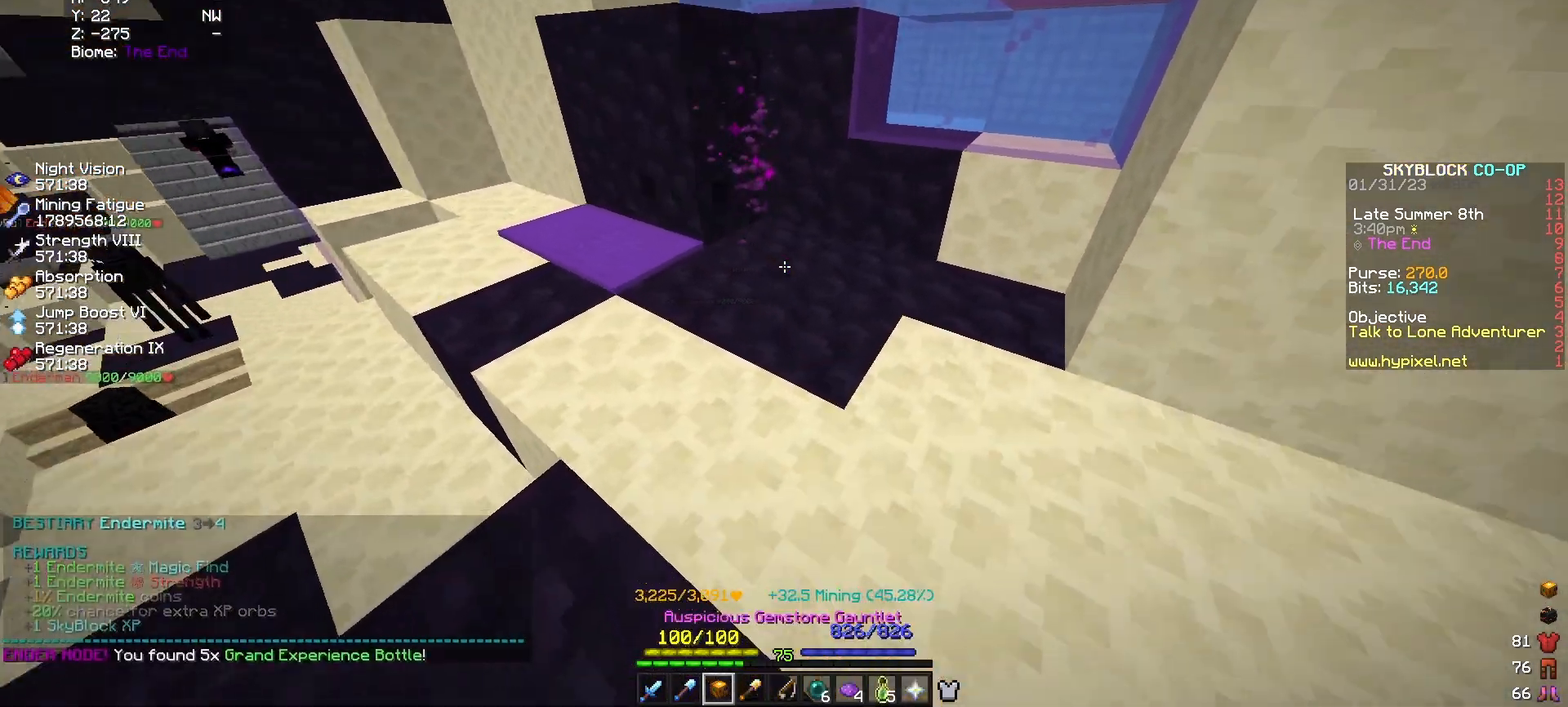
{"keys": [], "mouse": ["left"], "events": []}
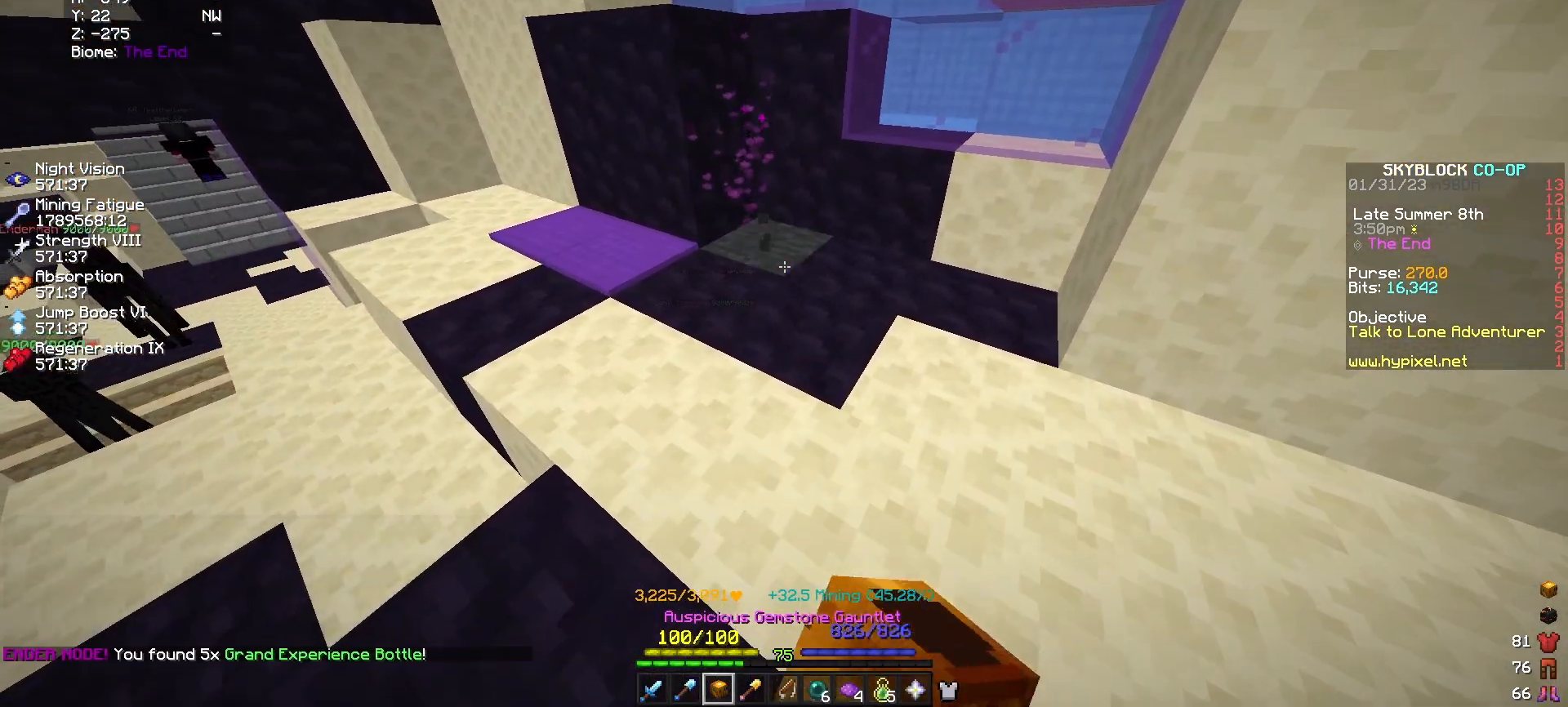
{"keys": [], "mouse": [], "events": [[33, "mouse_left", "up"]]}
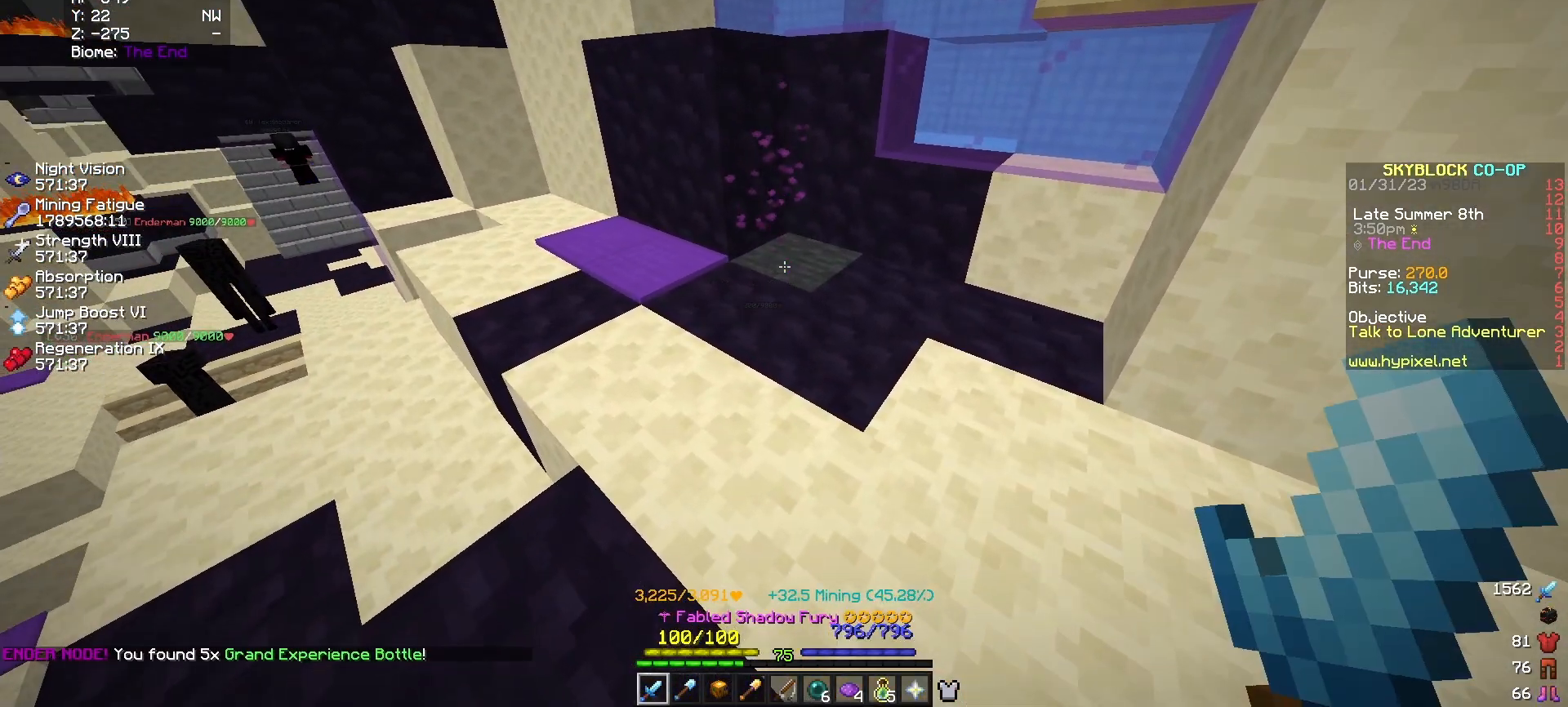
{"keys": [], "mouse": [], "events": []}
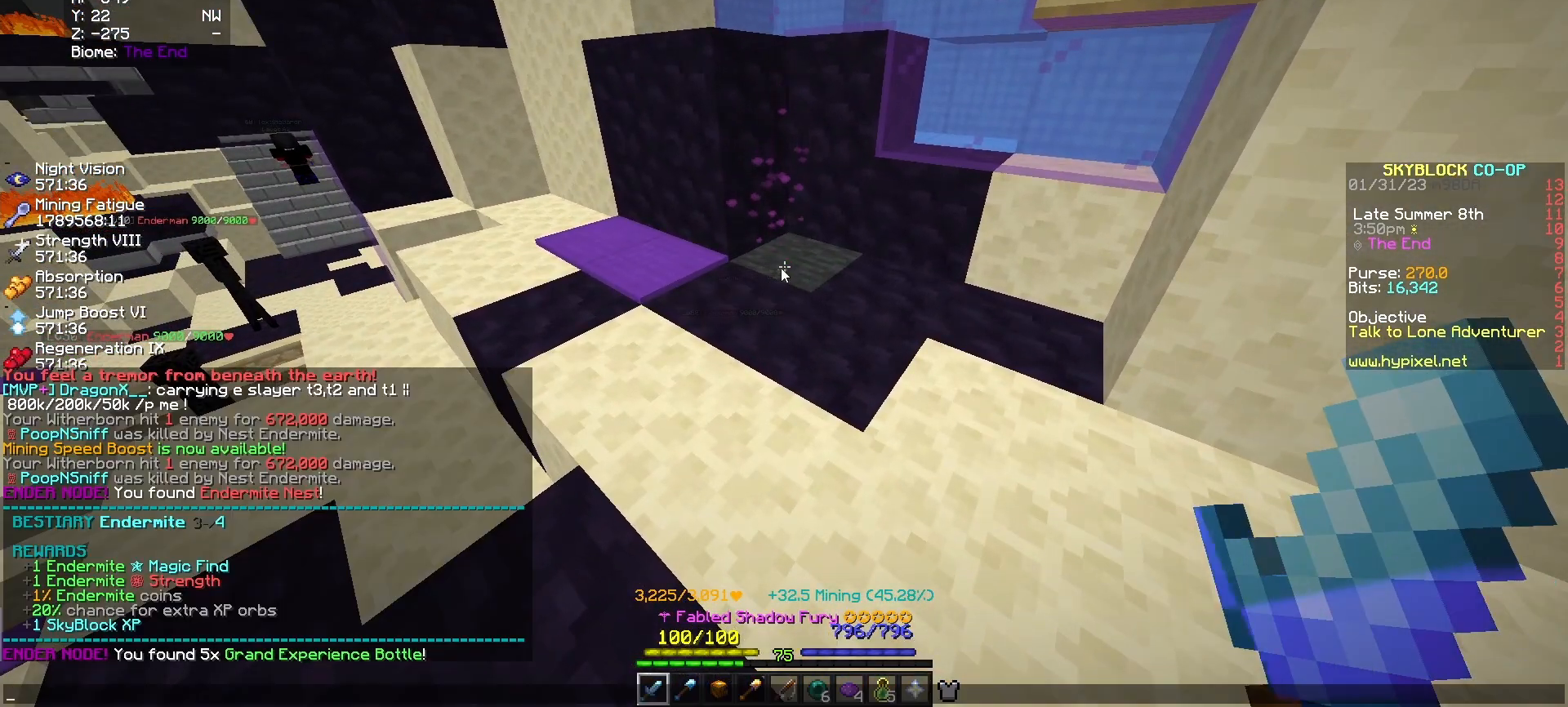
{"keys": [], "mouse": [], "events": []}
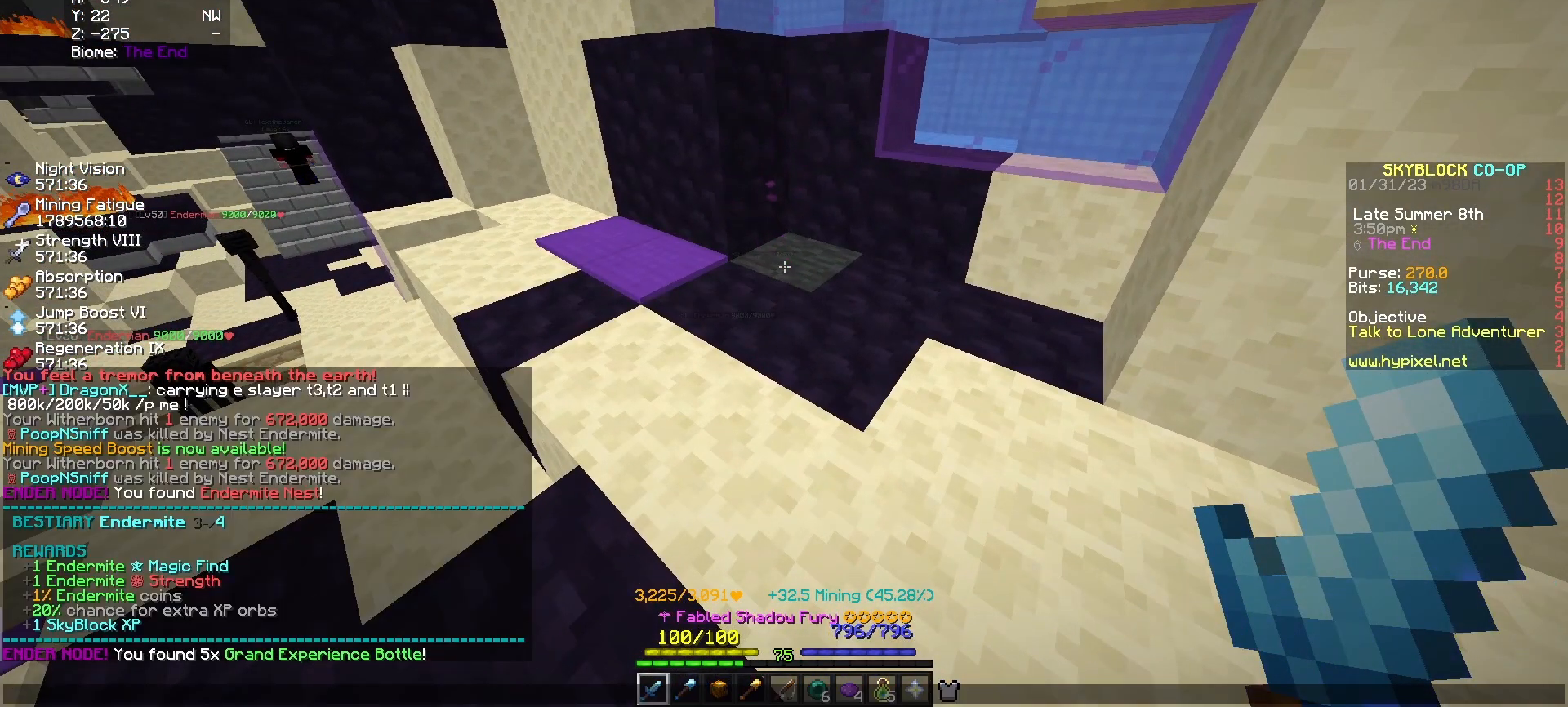
{"keys": [], "mouse": [], "events": []}
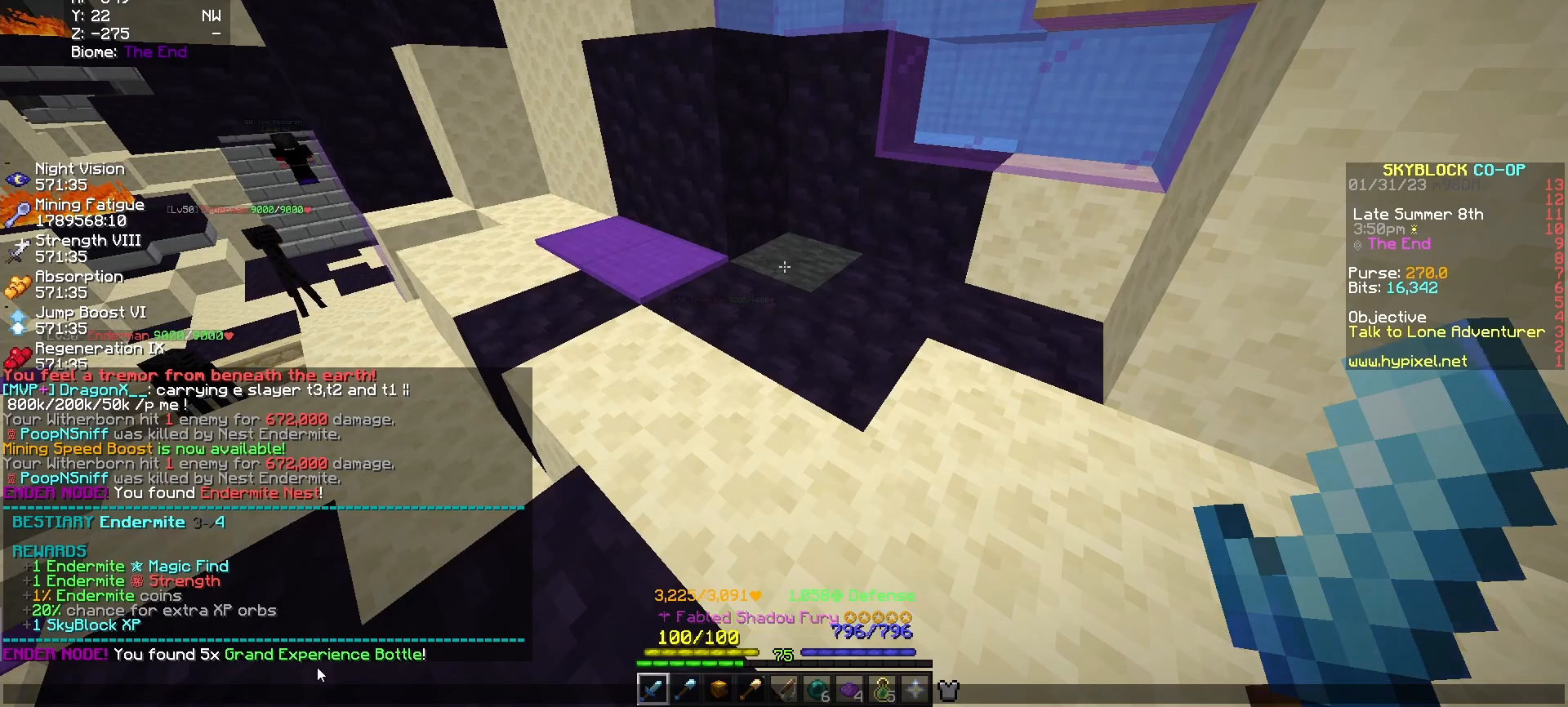
{"keys": [], "mouse": [], "events": []}
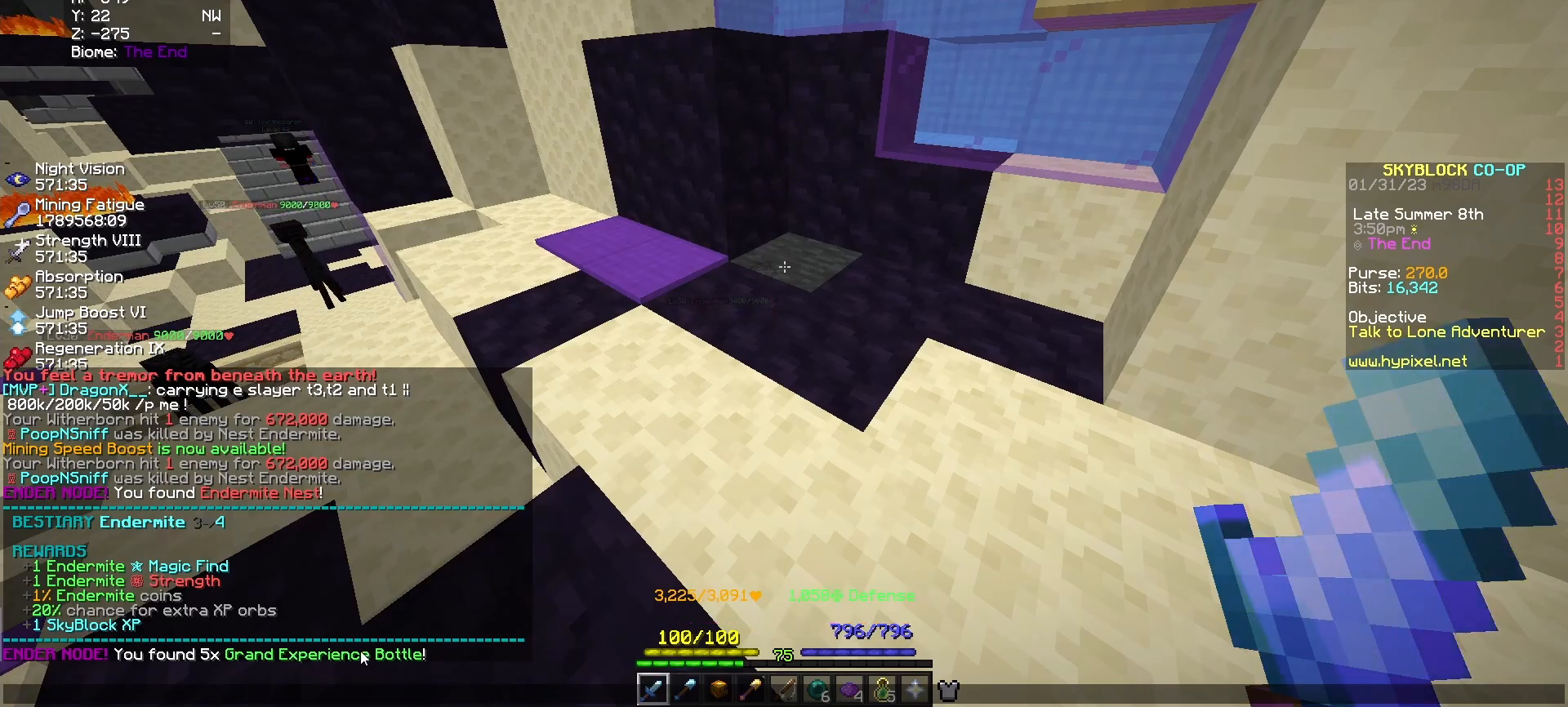
{"keys": [], "mouse": [], "events": []}
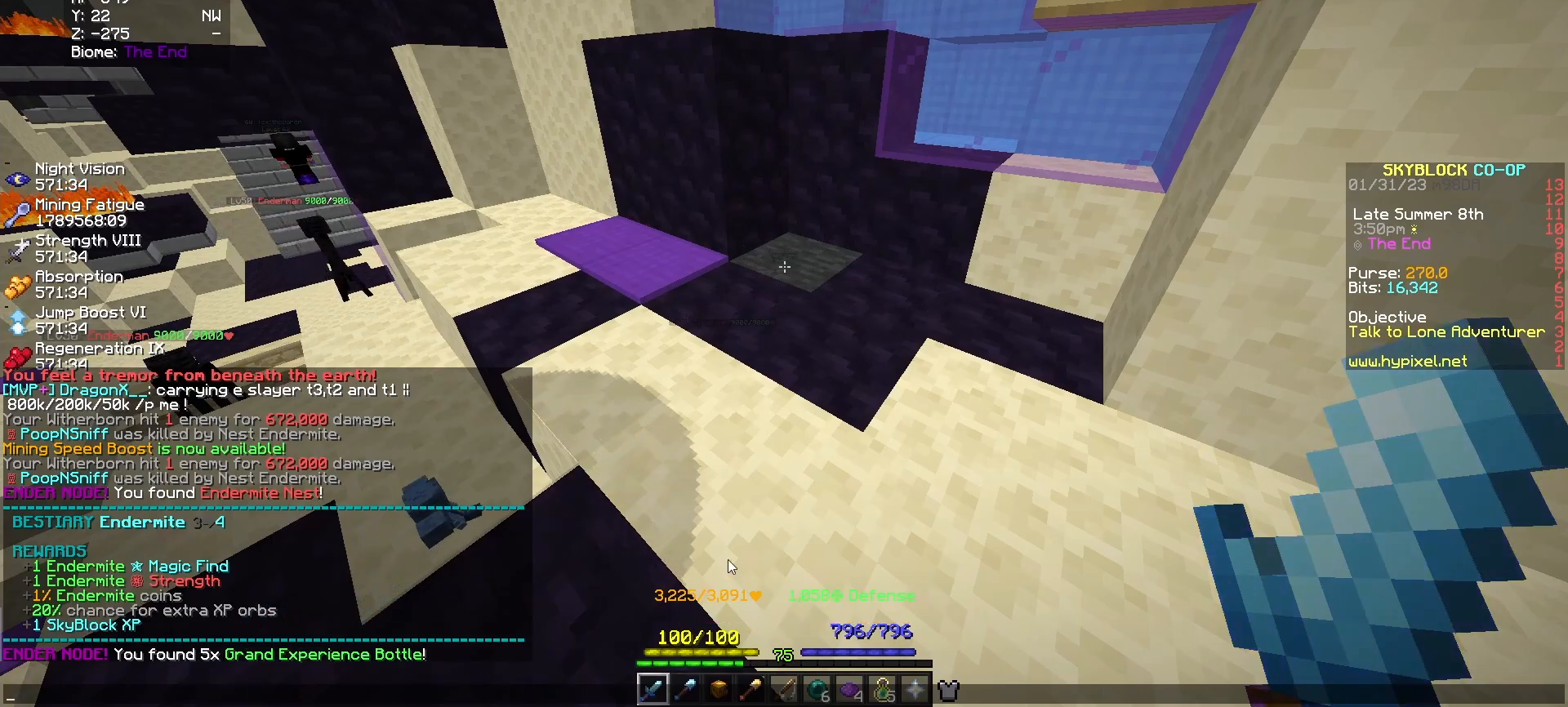
{"keys": [], "mouse": [], "events": []}
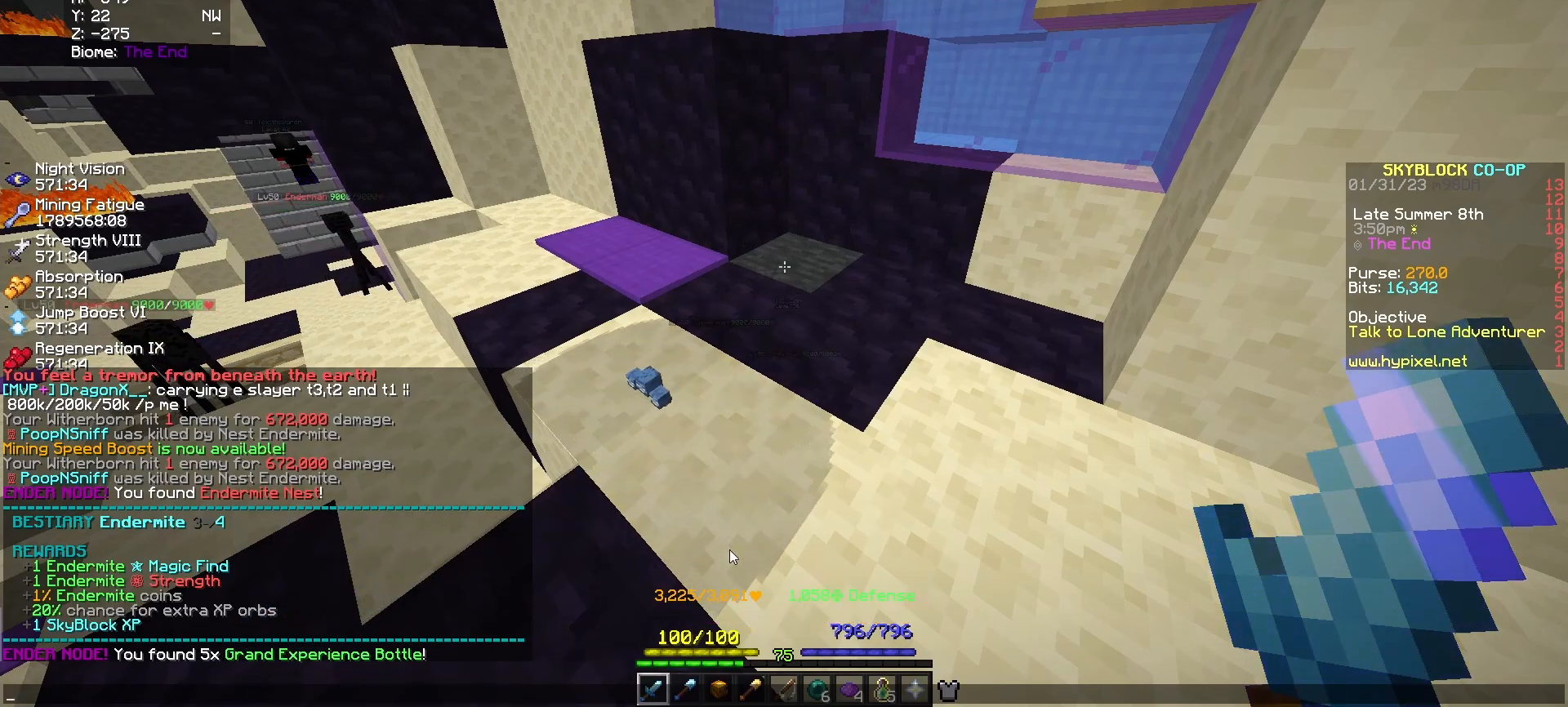
{"keys": [], "mouse": [], "events": []}